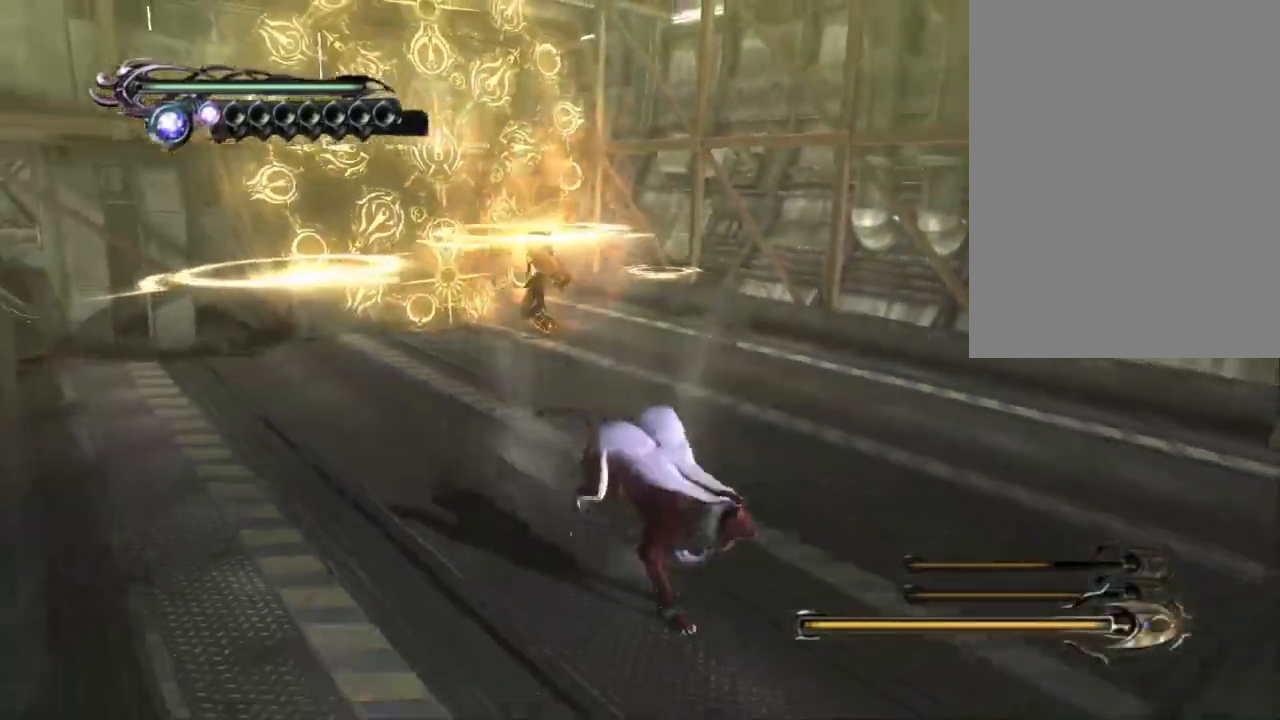
Gameplay with a controller (PlayStation layout); each line is a JSON object with the inputs held at the frame after it (dt_ms = milliseconds from this image to that frame). "events" lists button and stick changes between this image and that frame as [ms after this image, input, new state], when the widget could be followed in between. Not read: HOME L1 L2 L3 R1 R2 R3 SELECT START.
{"dt_ms": 500, "buttons": [], "left_stick": "center", "right_stick": "center", "events": [[100, "left_stick", "up-right"], [233, "left_stick", "up"], [350, "left_stick", "up-left"], [500, "CIRCLE", "up"], [500, "left_stick", "center"]]}
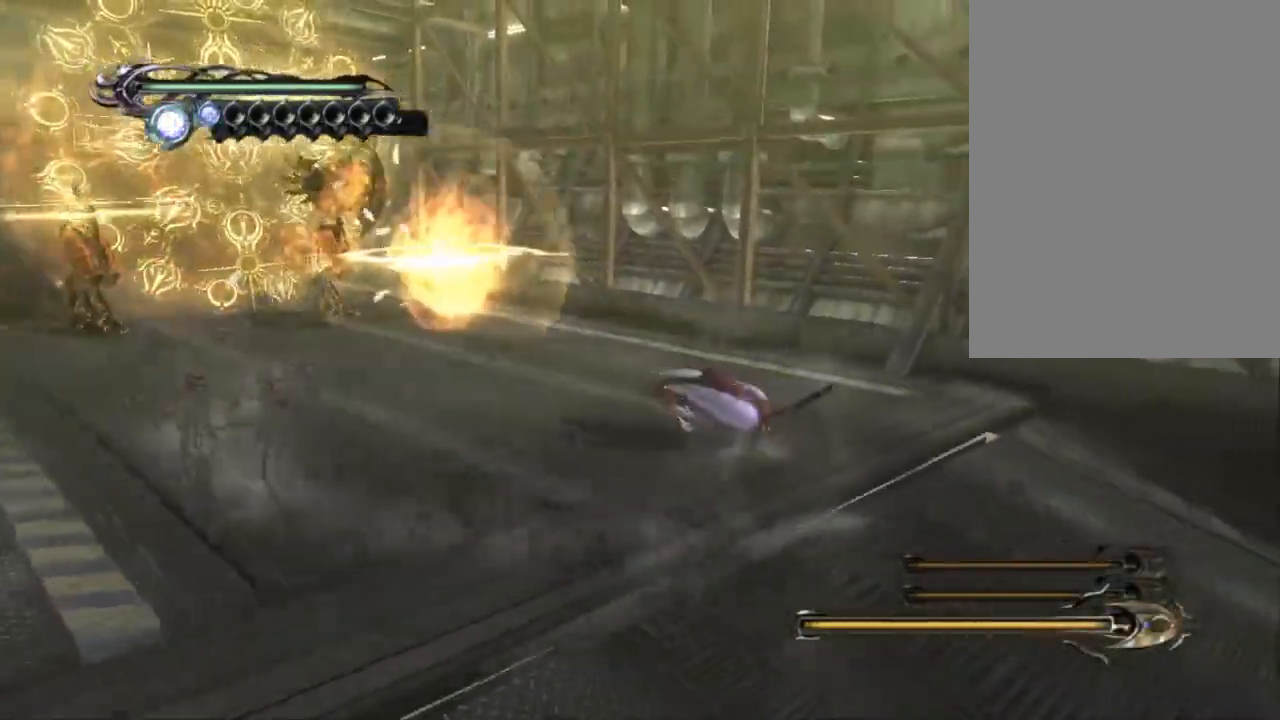
{"dt_ms": 500, "buttons": ["CIRCLE"], "left_stick": "center", "right_stick": "center", "events": [[100, "CIRCLE", "down"], [133, "right_stick", "left"], [183, "CIRCLE", "up"], [250, "CIRCLE", "down"], [267, "right_stick", "center"]]}
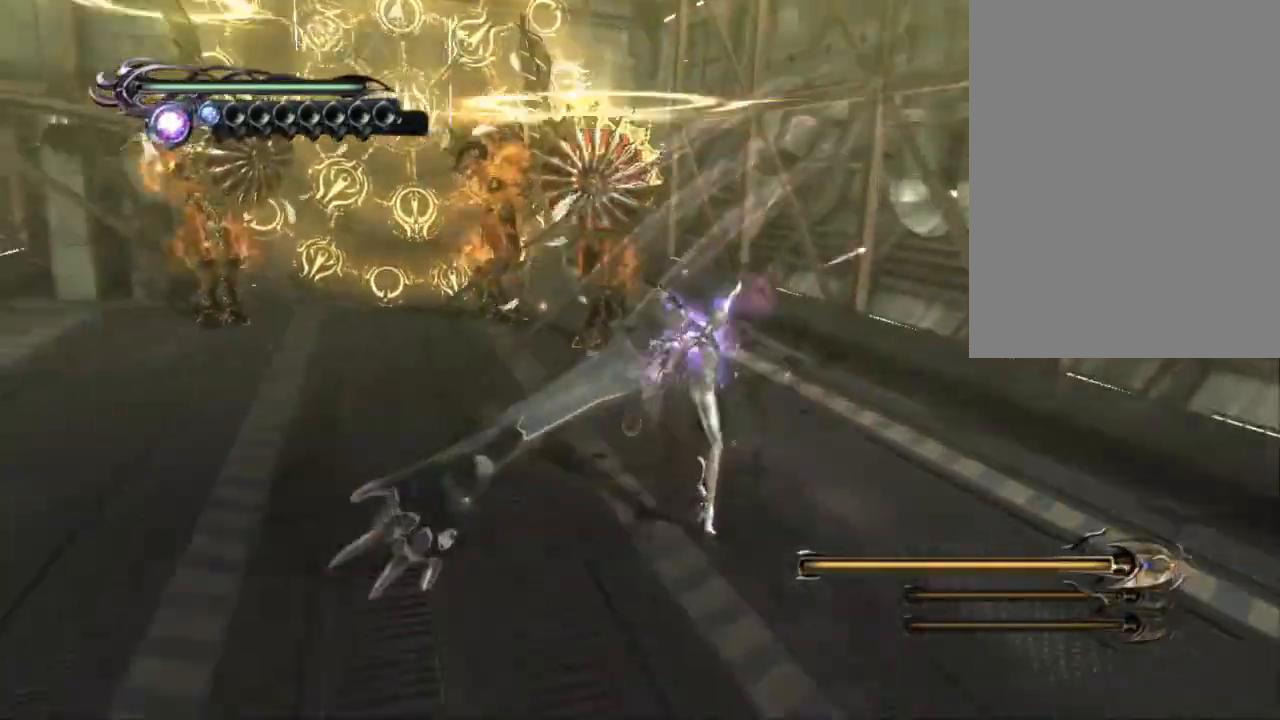
{"dt_ms": 500, "buttons": ["CIRCLE"], "left_stick": "center", "right_stick": "center", "events": [[217, "left_stick", "down"], [433, "left_stick", "center"]]}
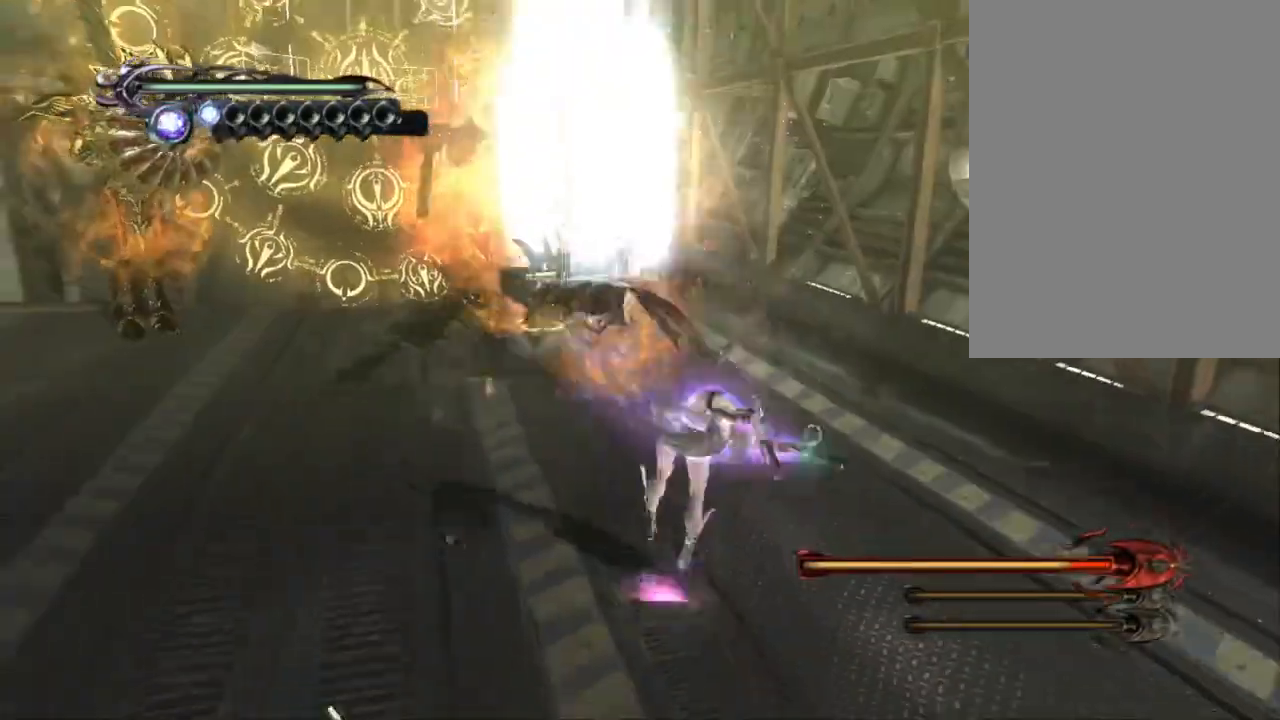
{"dt_ms": 500, "buttons": ["CIRCLE"], "left_stick": "center", "right_stick": "right", "events": [[183, "right_stick", "left"], [200, "CIRCLE", "up"], [317, "CIRCLE", "down"], [367, "right_stick", "right"], [400, "CIRCLE", "up"], [450, "CIRCLE", "down"]]}
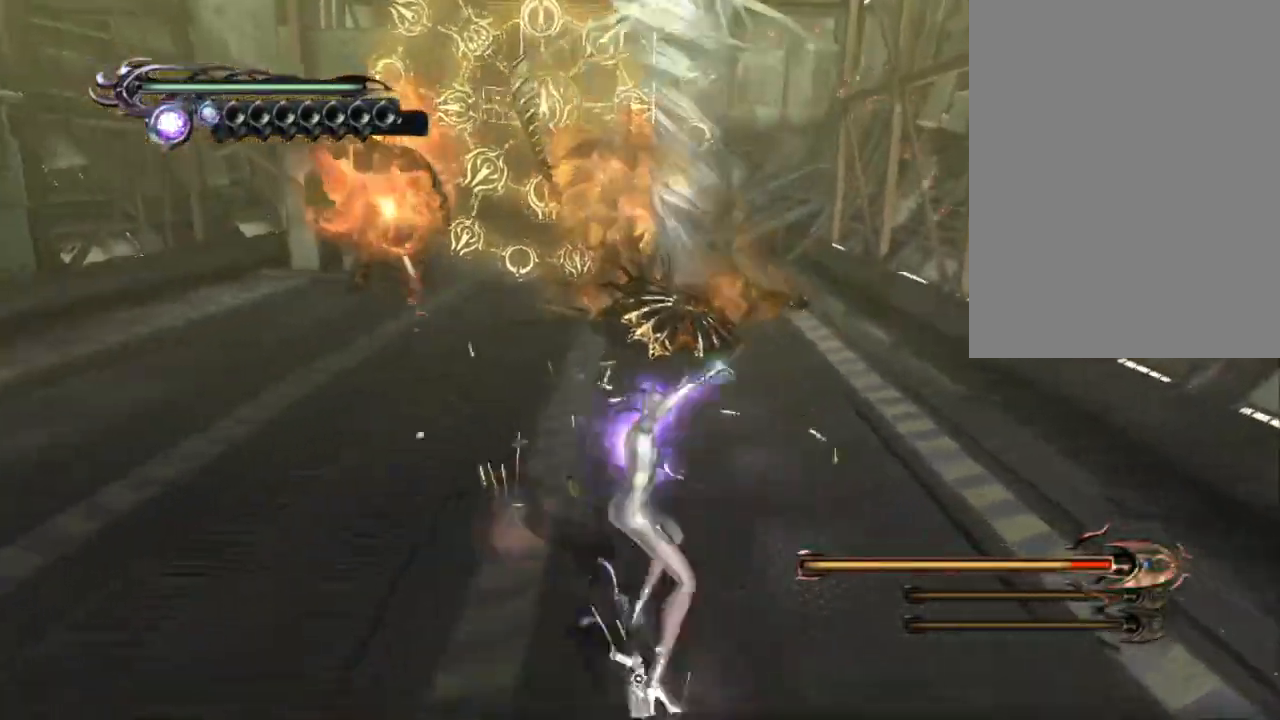
{"dt_ms": 500, "buttons": ["CIRCLE"], "left_stick": "center", "right_stick": "center", "events": [[50, "right_stick", "center"]]}
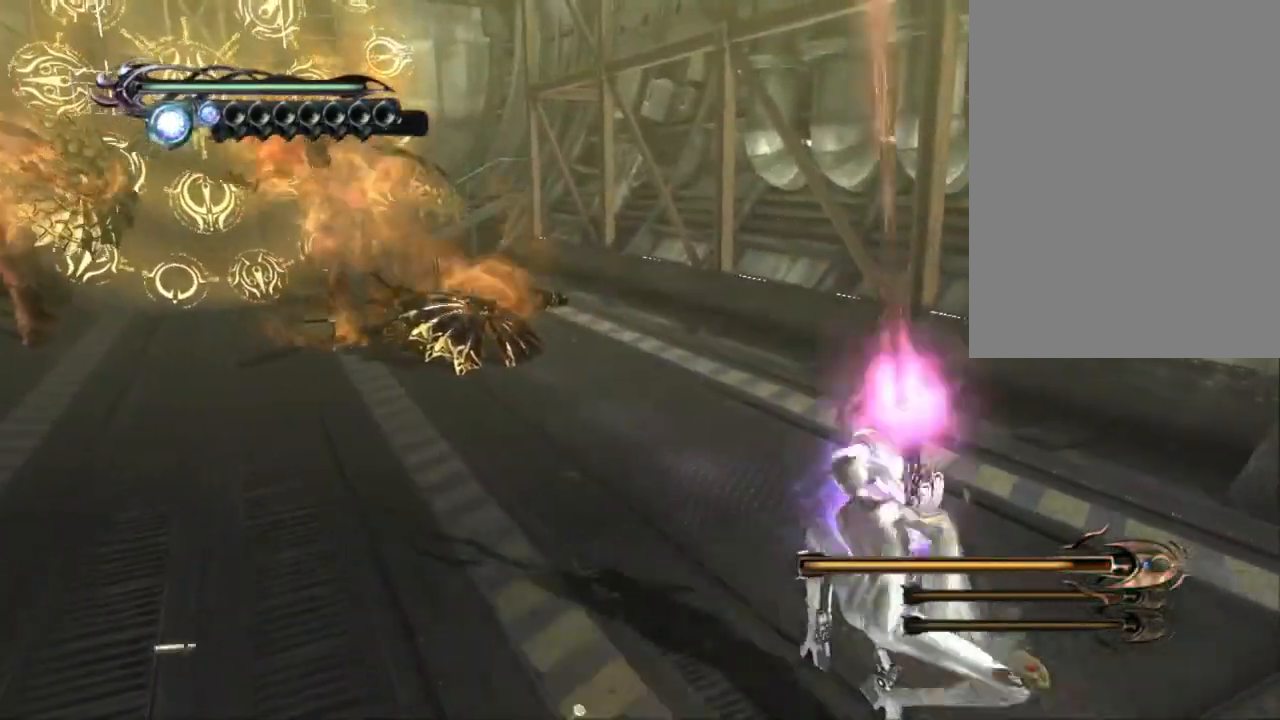
{"dt_ms": 1000, "buttons": ["TRIANGLE"], "left_stick": "center", "right_stick": "center", "events": [[467, "CROSS", "down"], [550, "left_stick", "right"], [667, "left_stick", "center"], [717, "CROSS", "up"], [767, "CIRCLE", "up"], [767, "left_stick", "right"], [867, "left_stick", "left"], [900, "TRIANGLE", "down"], [917, "left_stick", "center"]]}
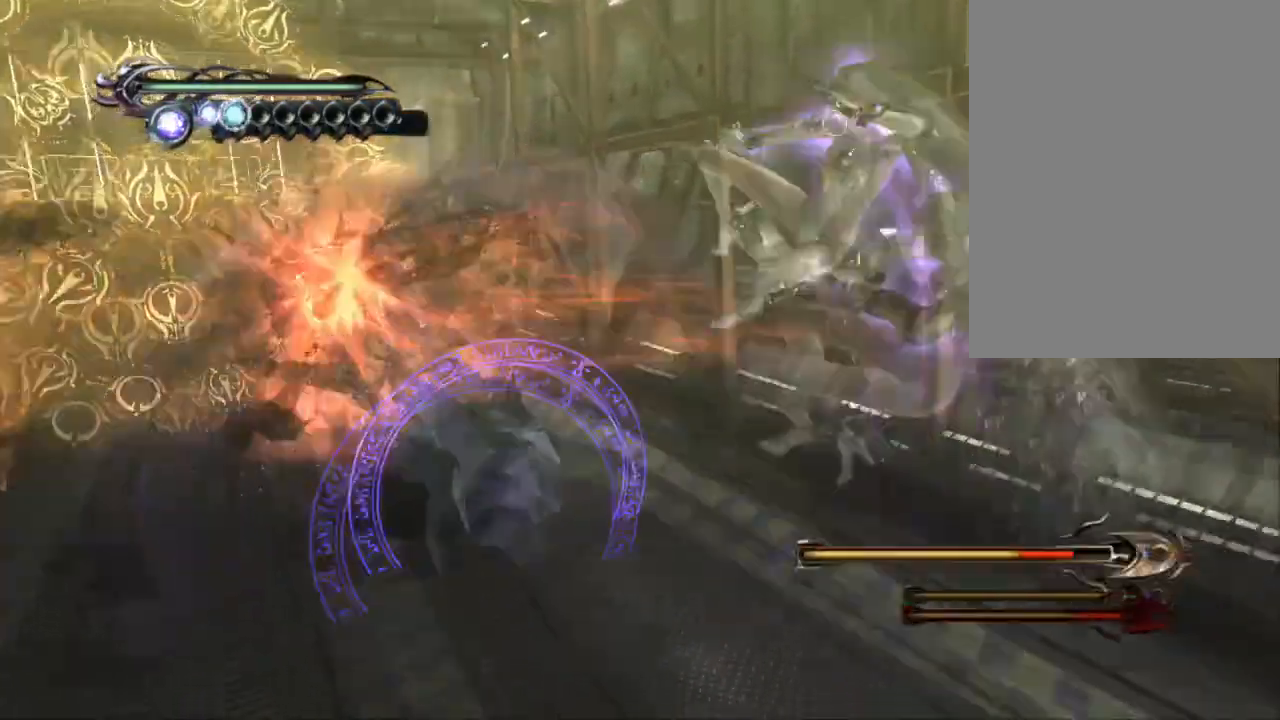
{"dt_ms": 500, "buttons": [], "left_stick": "up-left", "right_stick": "center", "events": [[383, "TRIANGLE", "up"], [433, "left_stick", "right"], [500, "left_stick", "up-left"]]}
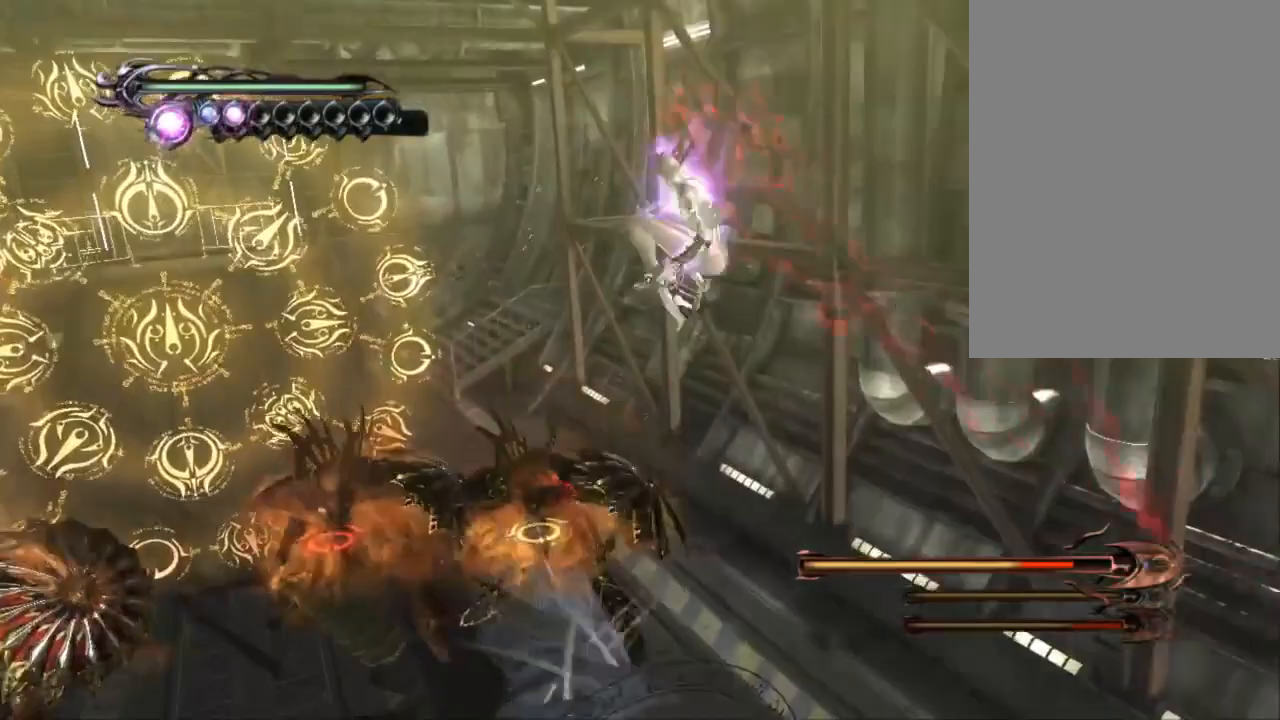
{"dt_ms": 500, "buttons": ["TRIANGLE"], "left_stick": "center", "right_stick": "center", "events": [[17, "TRIANGLE", "down"], [50, "left_stick", "center"]]}
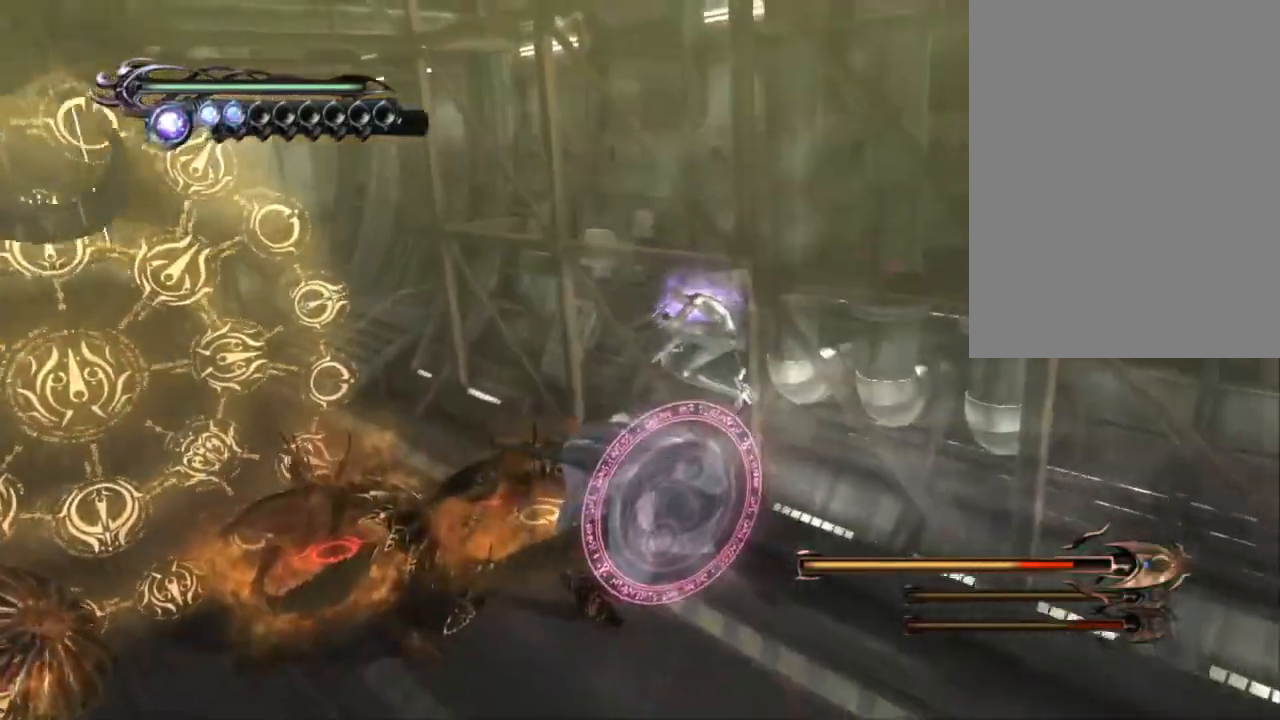
{"dt_ms": 1000, "buttons": ["TRIANGLE"], "left_stick": "center", "right_stick": "down-right"}
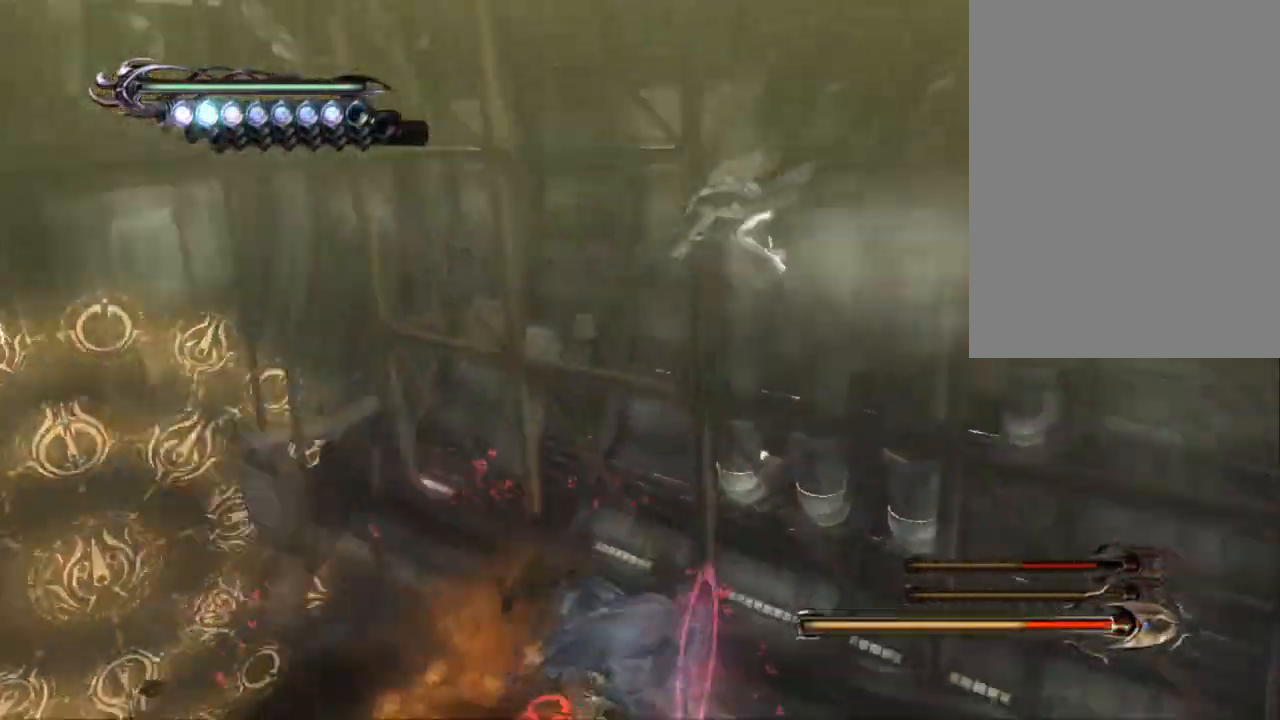
{"dt_ms": 500, "buttons": ["TRIANGLE"], "left_stick": "right", "right_stick": "center", "events": [[50, "right_stick", "center"], [233, "left_stick", "down-right"], [350, "left_stick", "right"]]}
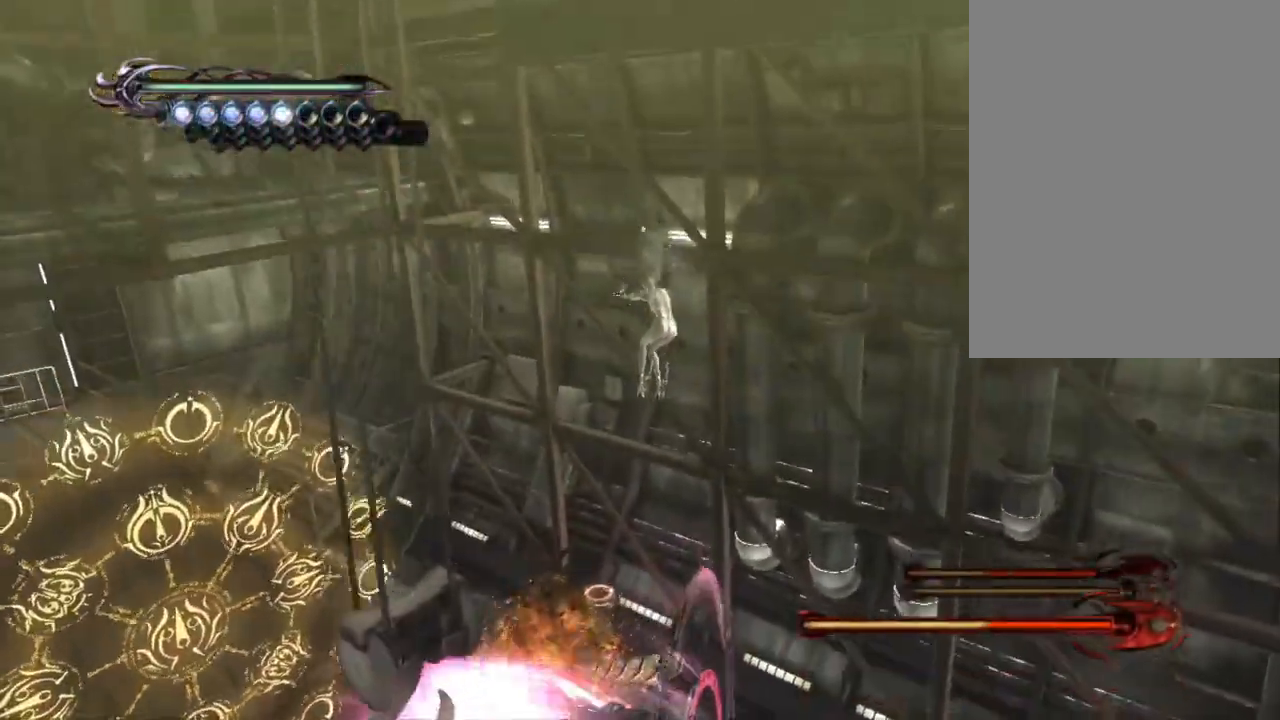
{"dt_ms": 500, "buttons": ["TRIANGLE"], "left_stick": "center", "right_stick": "center", "events": [[50, "left_stick", "center"], [350, "TRIANGLE", "up"], [350, "left_stick", "right"], [433, "left_stick", "up-left"], [483, "TRIANGLE", "down"], [500, "left_stick", "center"]]}
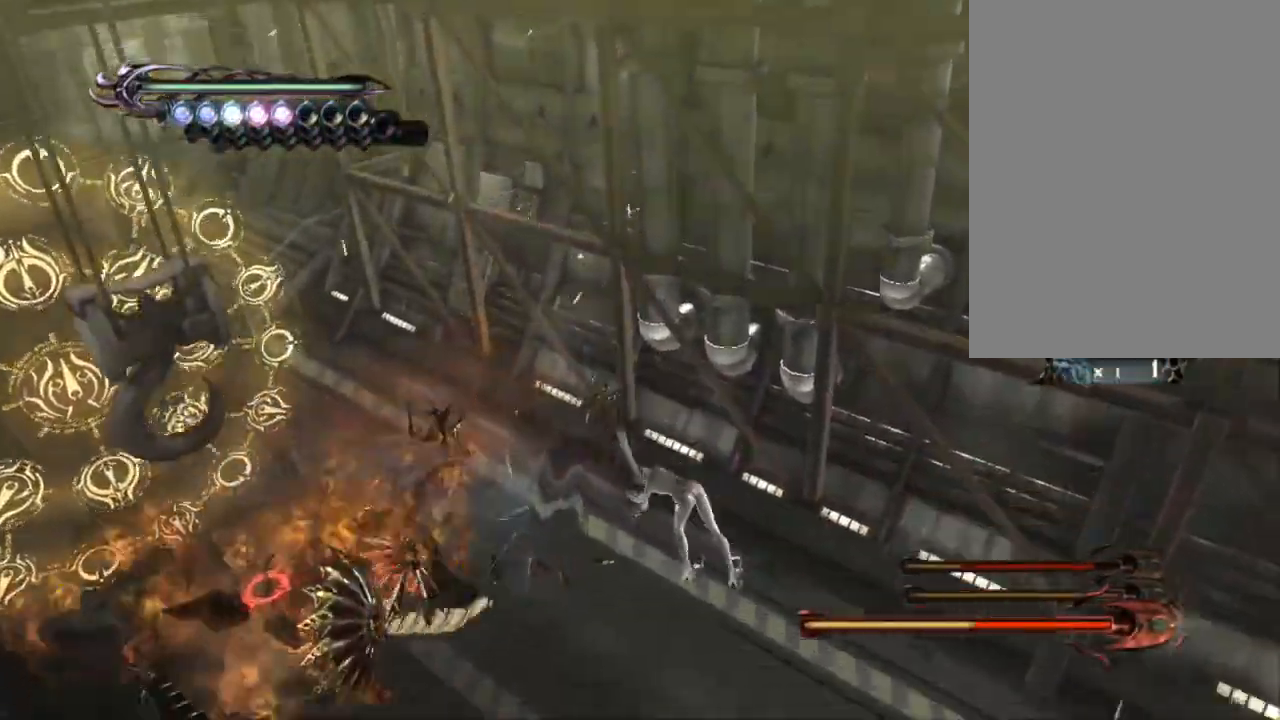
{"dt_ms": 500, "buttons": ["TRIANGLE"], "left_stick": "center", "right_stick": "left", "events": [[83, "left_stick", "right"], [200, "left_stick", "center"], [333, "right_stick", "left"]]}
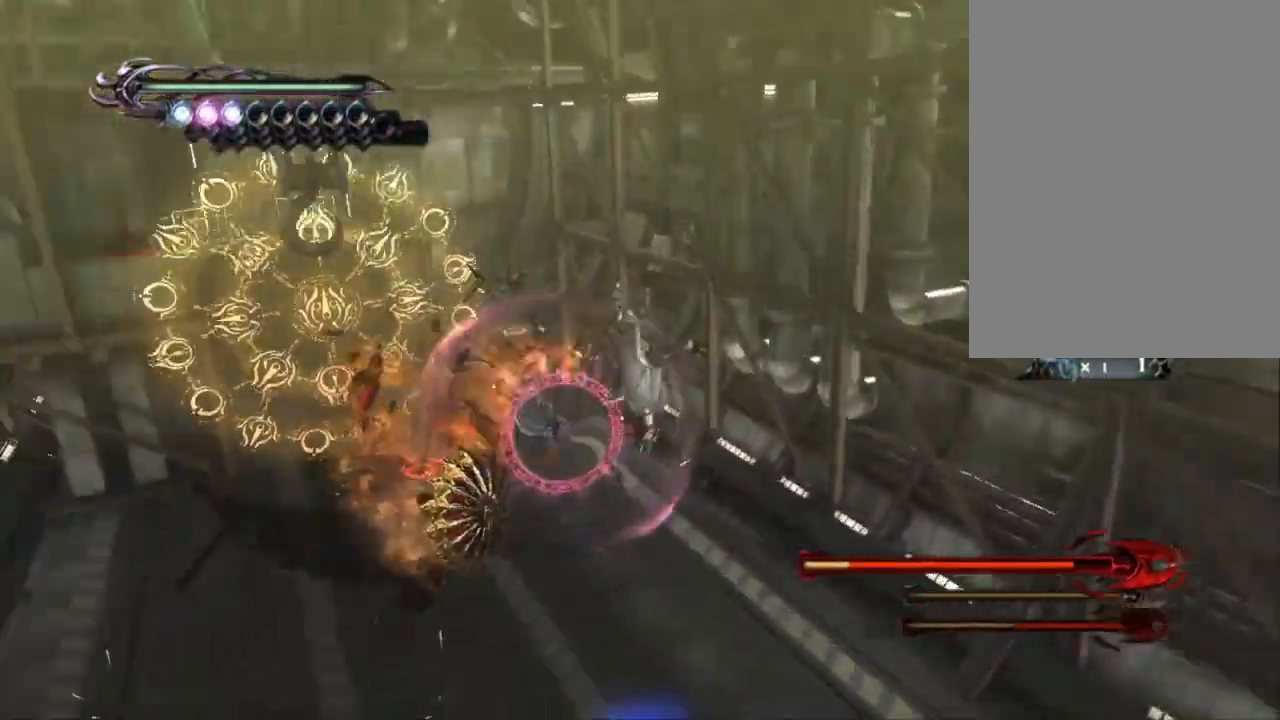
{"dt_ms": 1000, "buttons": [], "left_stick": "left", "right_stick": "center", "events": [[50, "right_stick", "center"], [200, "right_stick", "down"], [367, "right_stick", "center"], [467, "left_stick", "down"], [683, "left_stick", "center"], [900, "left_stick", "down-right"], [917, "TRIANGLE", "up"], [967, "left_stick", "left"]]}
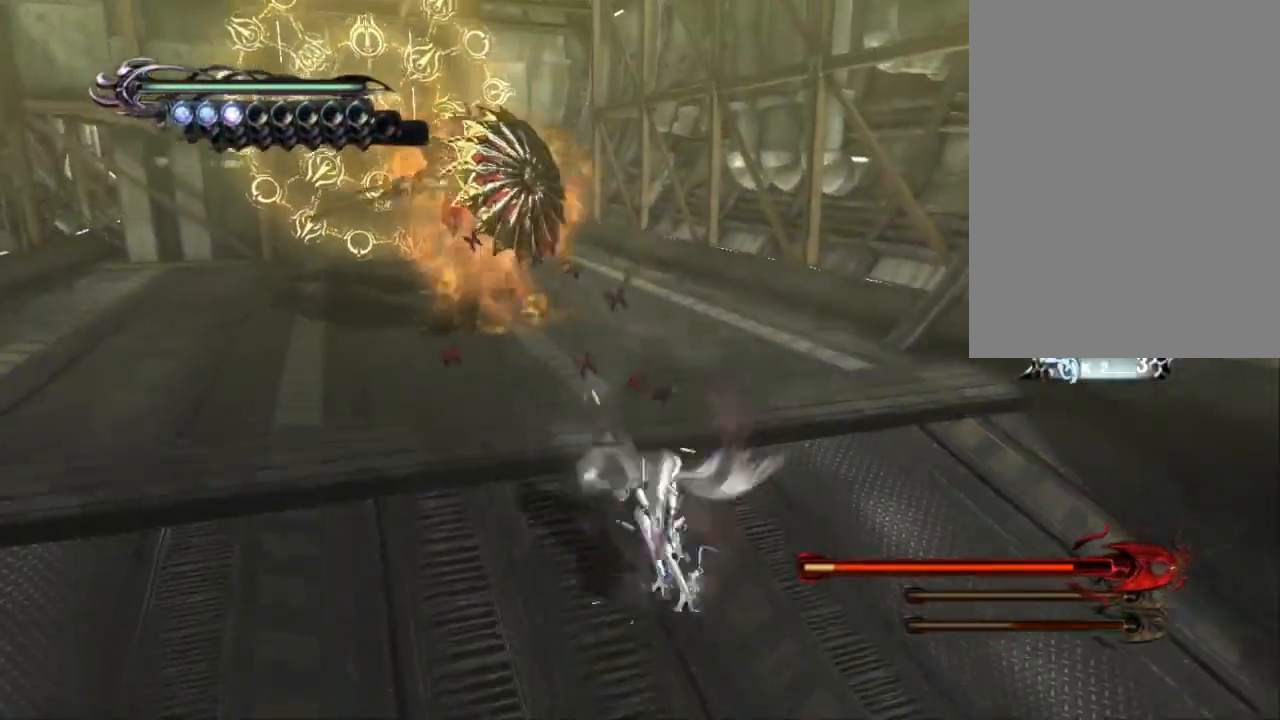
{"dt_ms": 500, "buttons": ["CIRCLE"], "left_stick": "down-right", "right_stick": "center", "events": [[17, "left_stick", "center"], [50, "CIRCLE", "down"], [467, "left_stick", "down-right"]]}